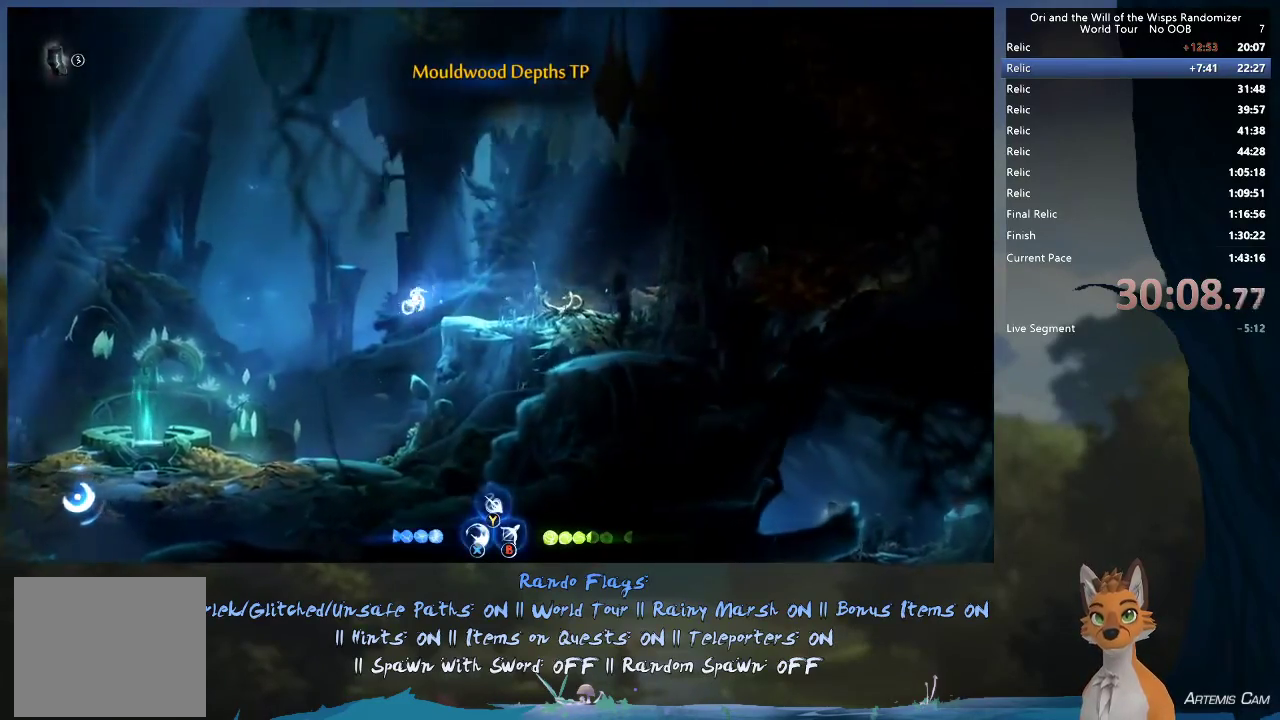
Gameplay with a controller (Xbox layout); each line is a JSON object with the inputs held at the frame after it (dt_ms = milliseconds from this image to that frame). "events" lists button and stick changes between this image and that frame as [ms after this image, input, new state], when the widget could be followed in between. This overlay highlights the sticks when they move; stick clicks (L3 R3) are not distinguishable. Not read: L3 R3.
{"dt_ms": 600, "buttons": ["A"], "left_stick": "left", "right_stick": "center", "events": [[583, "A", "down"]]}
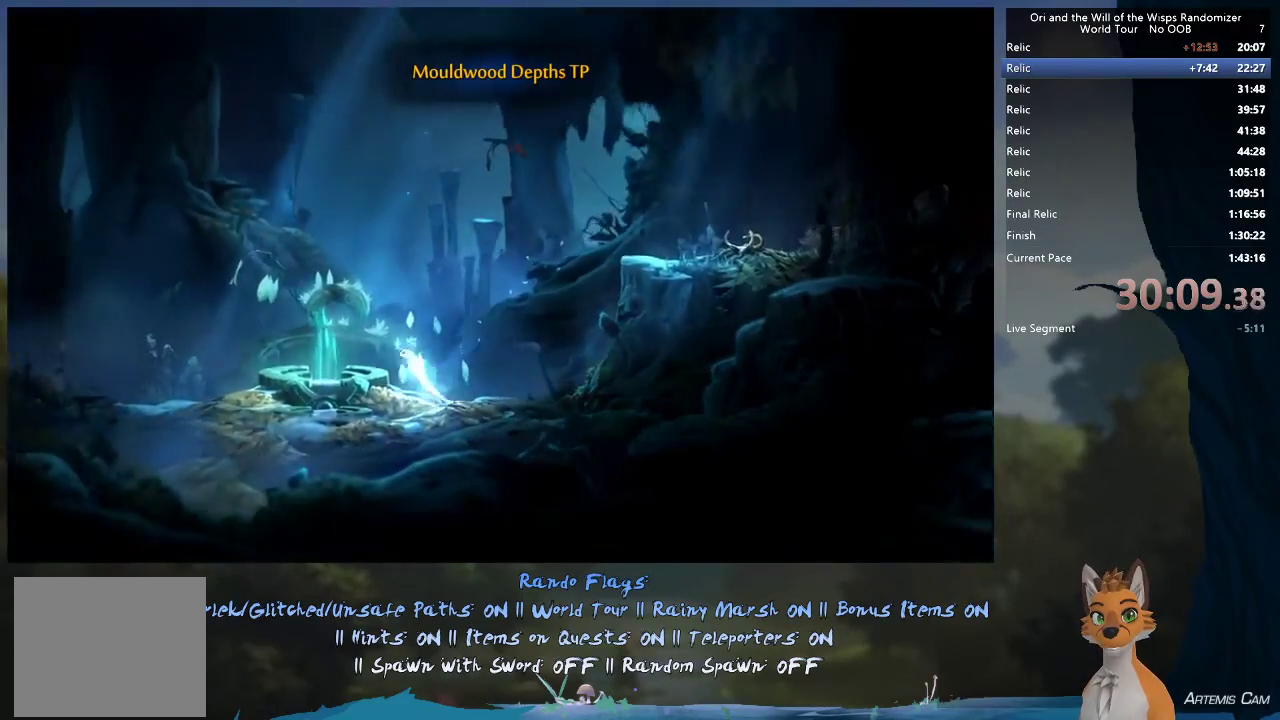
{"dt_ms": 400, "buttons": [], "left_stick": "left", "right_stick": "center", "events": [[33, "left_stick", "up-left"], [167, "A", "up"], [233, "left_stick", "left"]]}
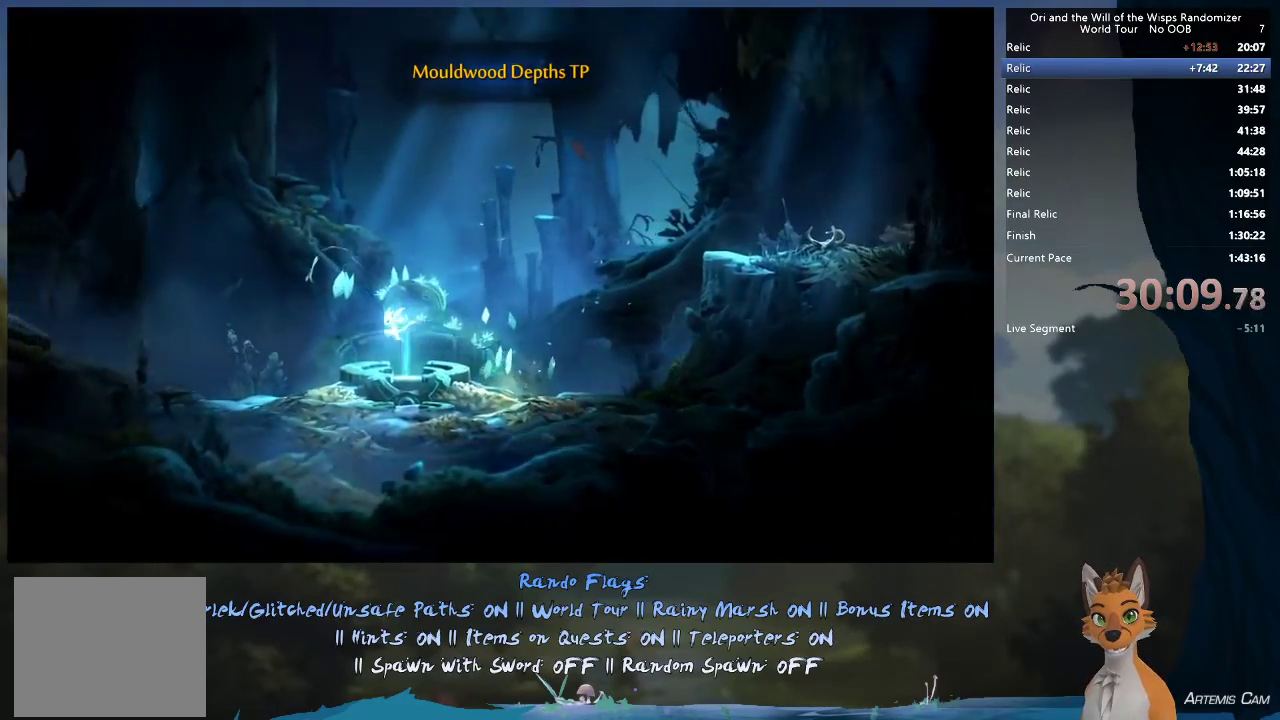
{"dt_ms": 700, "buttons": ["R1"], "left_stick": "up-left", "right_stick": "center", "events": [[600, "R1", "down"], [617, "left_stick", "up-left"]]}
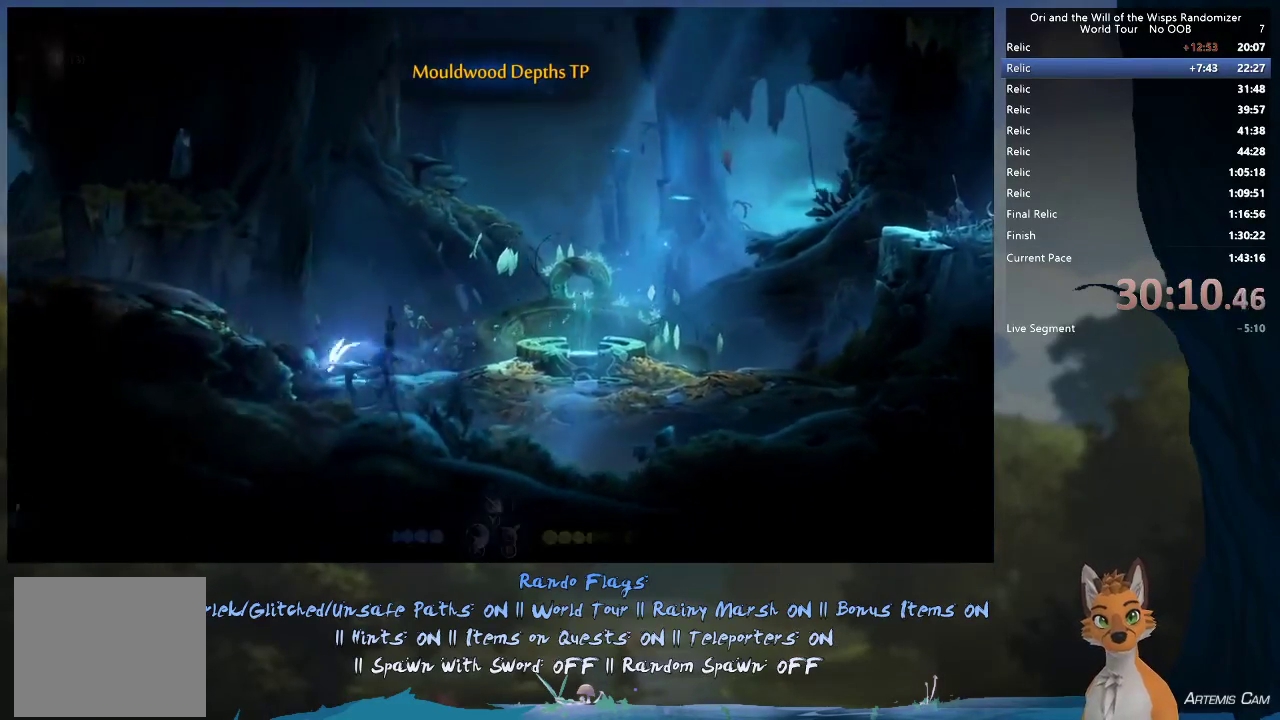
{"dt_ms": 300, "buttons": ["A"], "left_stick": "up-left", "right_stick": "center", "events": [[33, "R1", "up"], [117, "A", "down"]]}
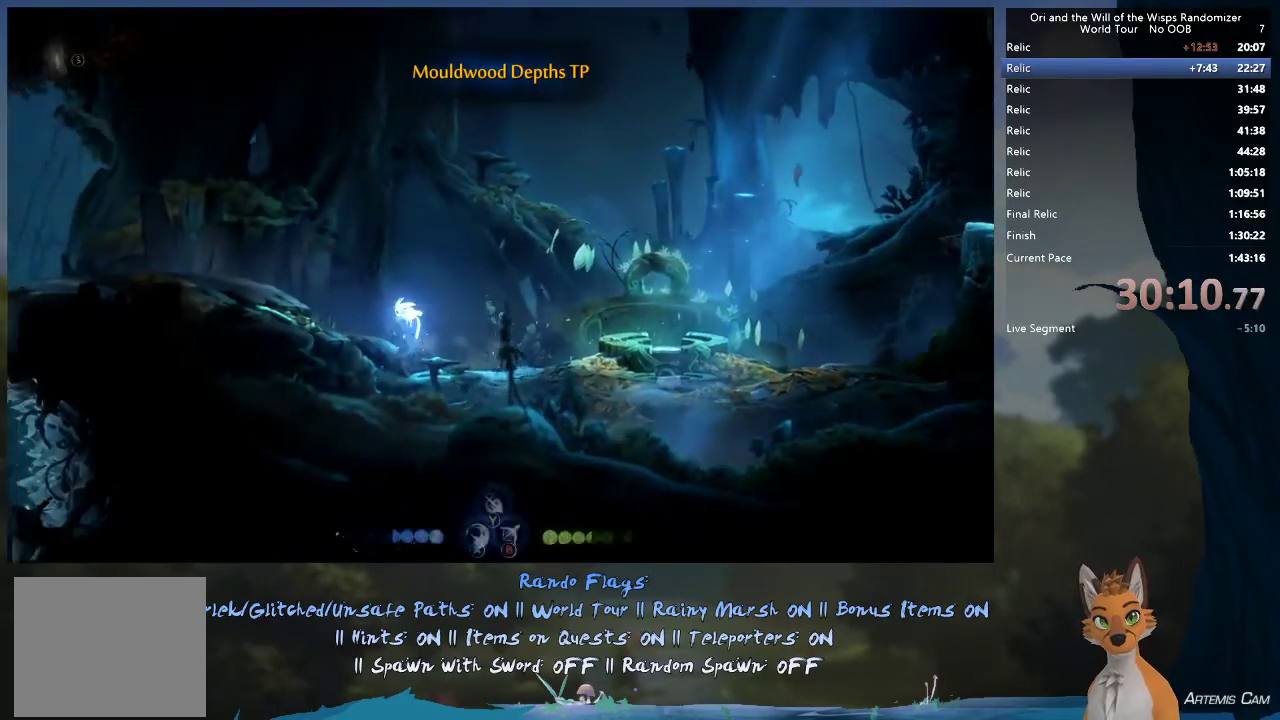
{"dt_ms": 300, "buttons": ["R1"], "left_stick": "up-left", "right_stick": "center", "events": [[133, "A", "up"], [183, "A", "down"], [250, "A", "up"], [283, "R1", "down"]]}
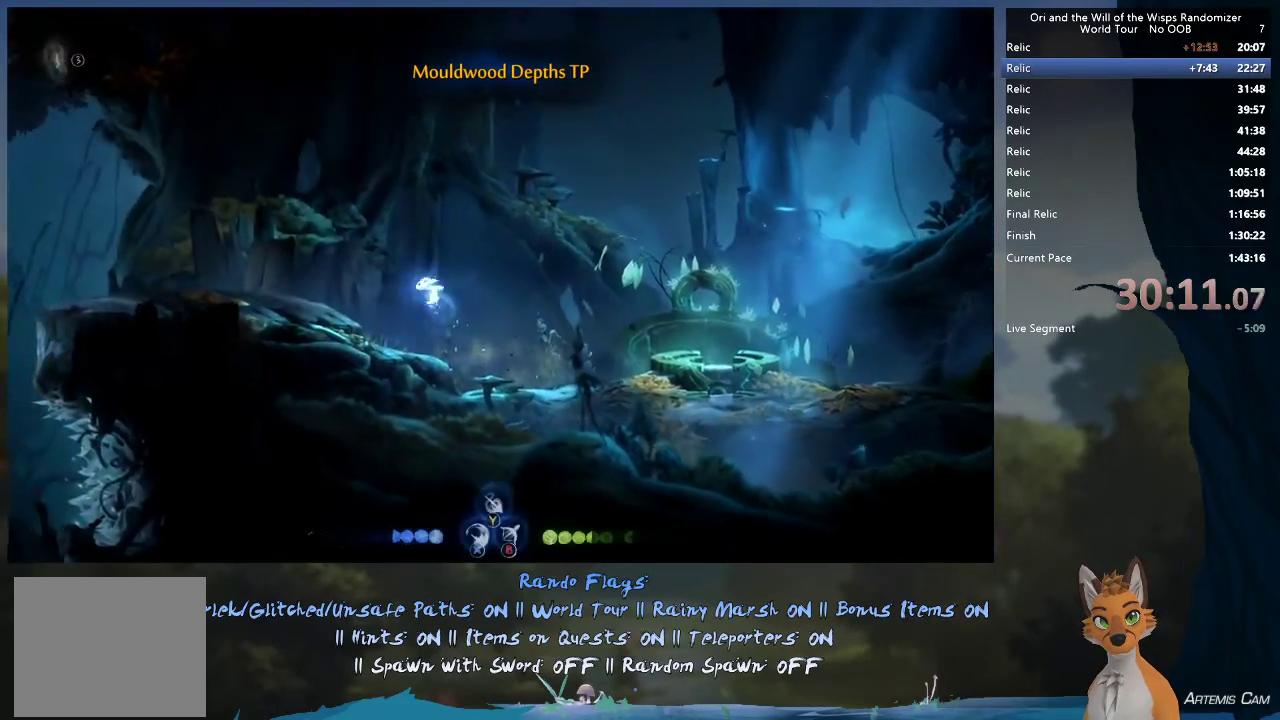
{"dt_ms": 700, "buttons": [], "left_stick": "up-left", "right_stick": "center", "events": [[167, "R1", "up"]]}
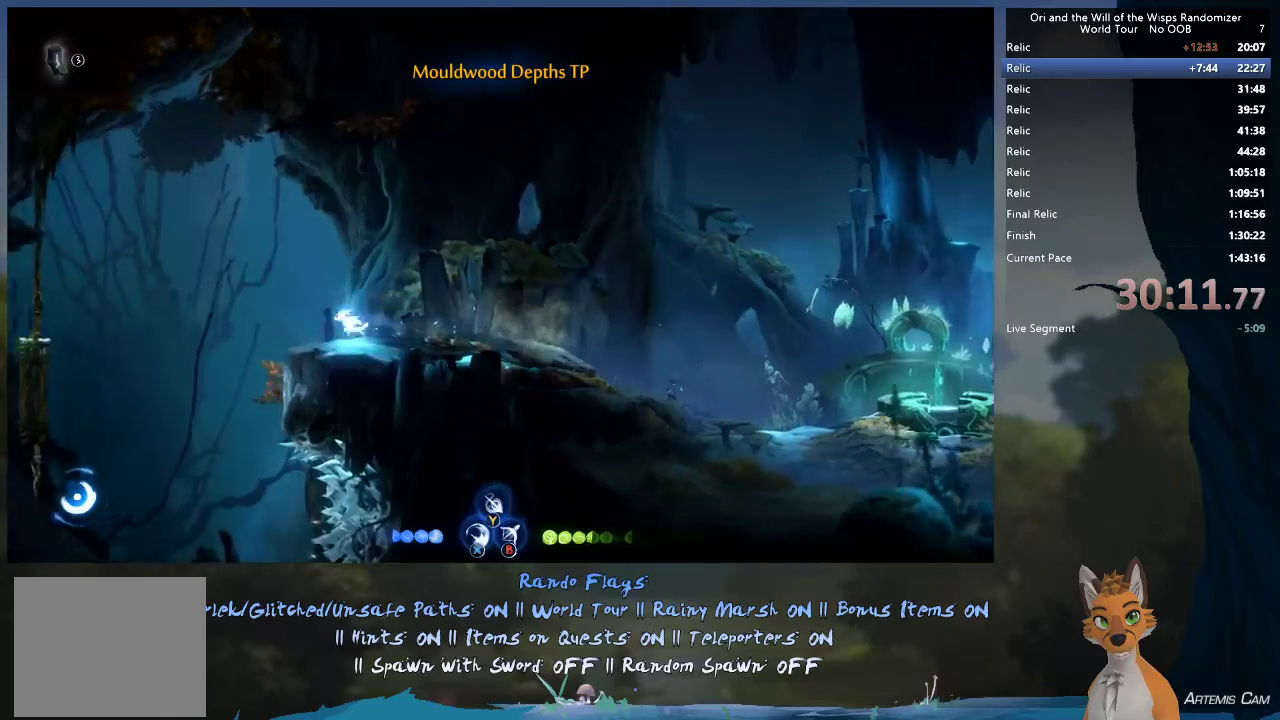
{"dt_ms": 500, "buttons": ["A"], "left_stick": "left", "right_stick": "center", "events": [[250, "A", "down"], [383, "left_stick", "left"]]}
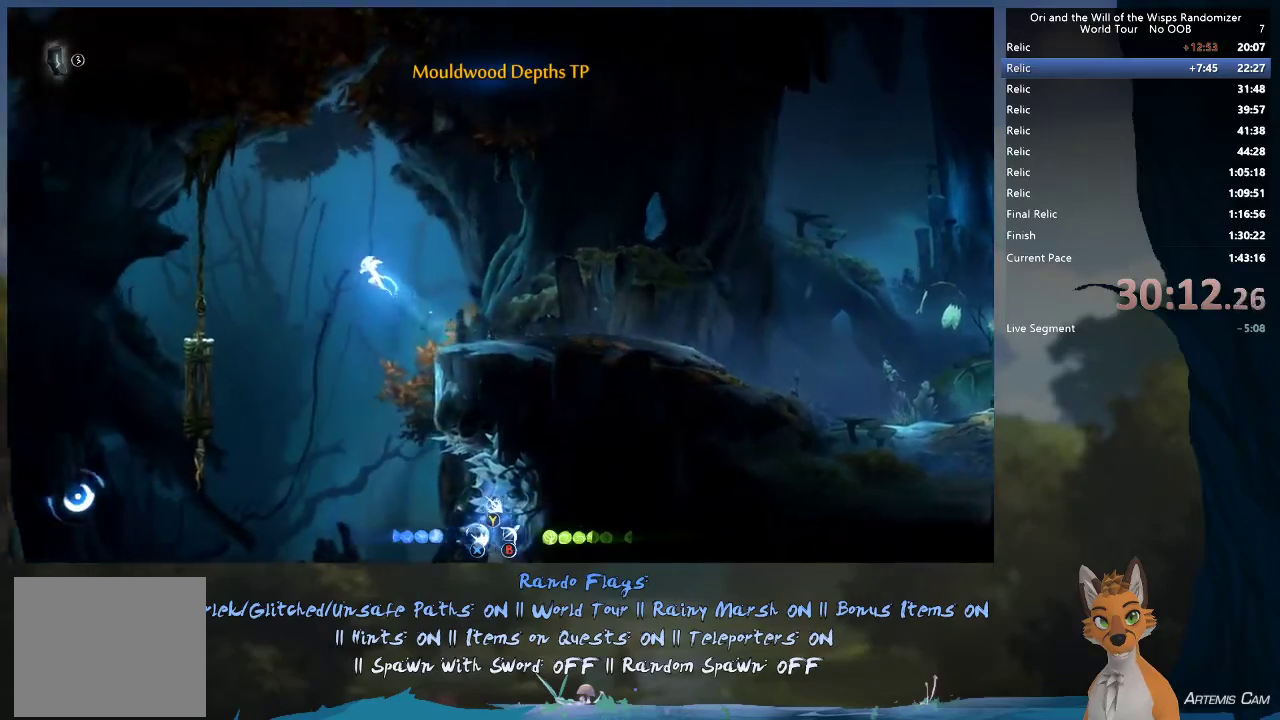
{"dt_ms": 700, "buttons": ["A"], "left_stick": "up-left", "right_stick": "center", "events": [[417, "R1", "down"], [433, "left_stick", "up-left"], [650, "R1", "up"]]}
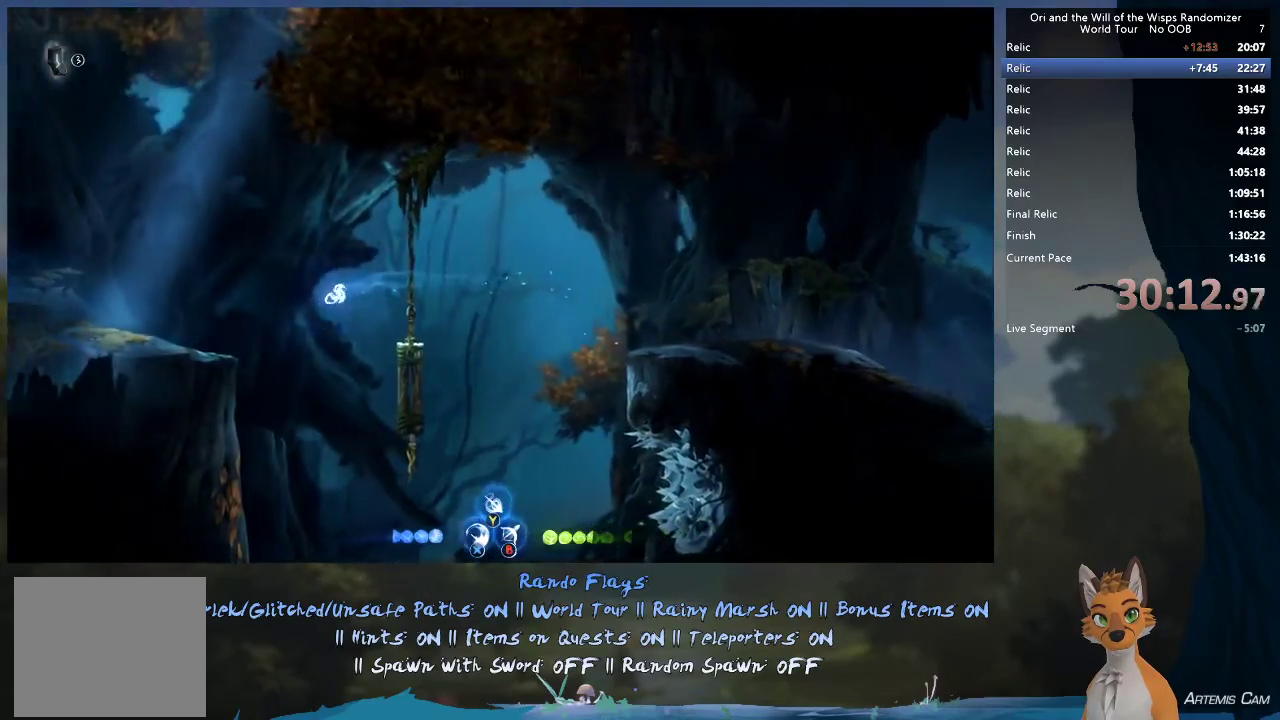
{"dt_ms": 300, "buttons": [], "left_stick": "left", "right_stick": "center", "events": [[33, "A", "up"], [100, "left_stick", "left"]]}
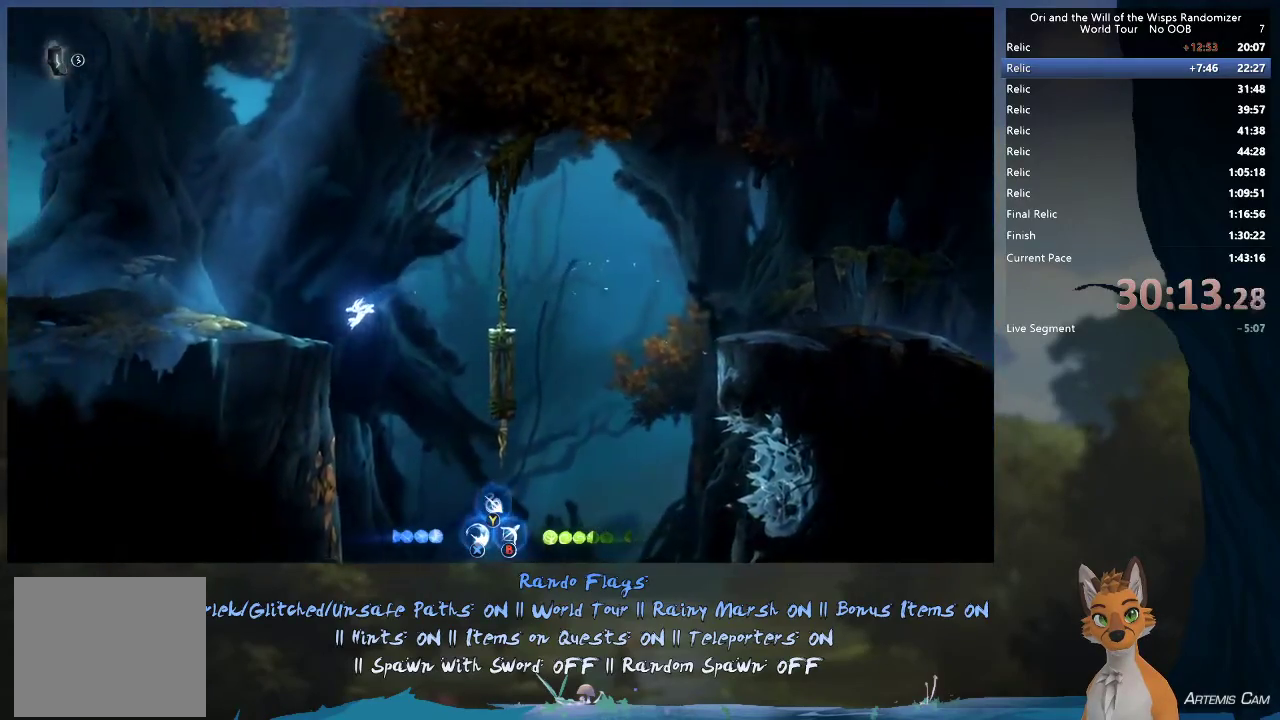
{"dt_ms": 400, "buttons": ["R1"], "left_stick": "up-left", "right_stick": "center", "events": [[217, "A", "down"], [317, "A", "up"], [317, "left_stick", "up-left"], [333, "R1", "down"]]}
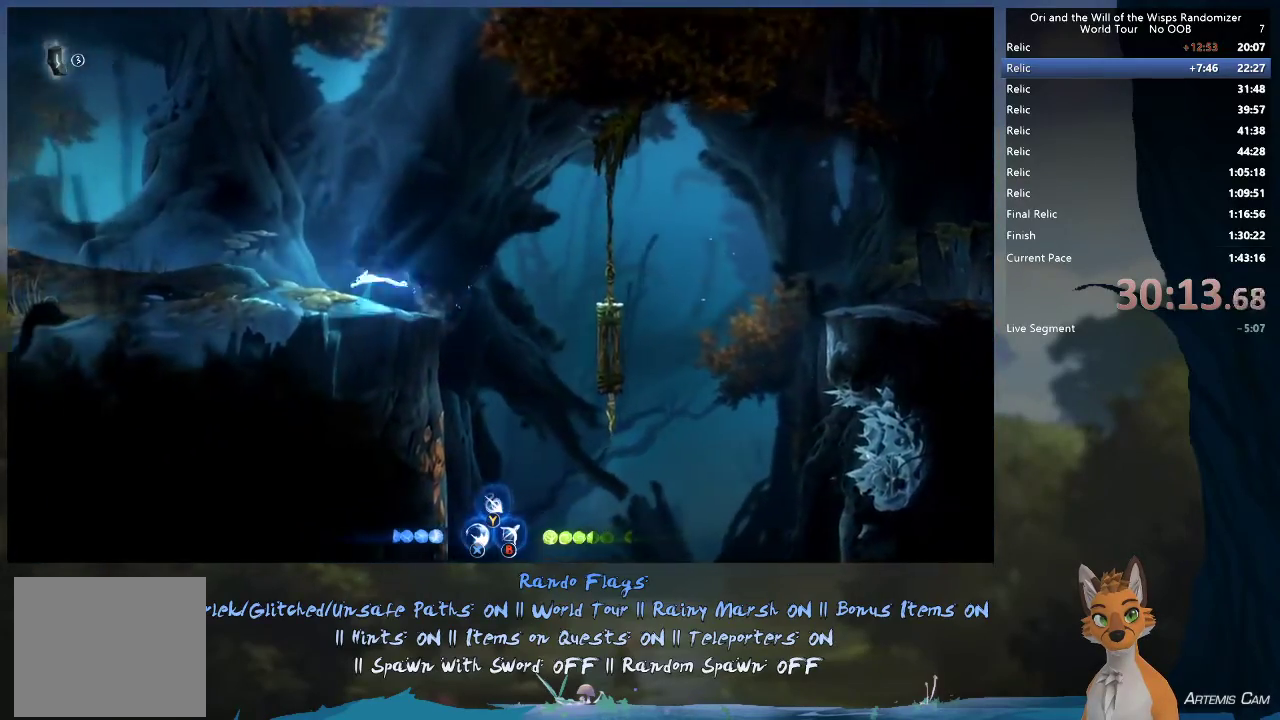
{"dt_ms": 500, "buttons": [], "left_stick": "up-left", "right_stick": "center", "events": [[200, "R1", "up"], [317, "R1", "down"], [500, "R1", "up"]]}
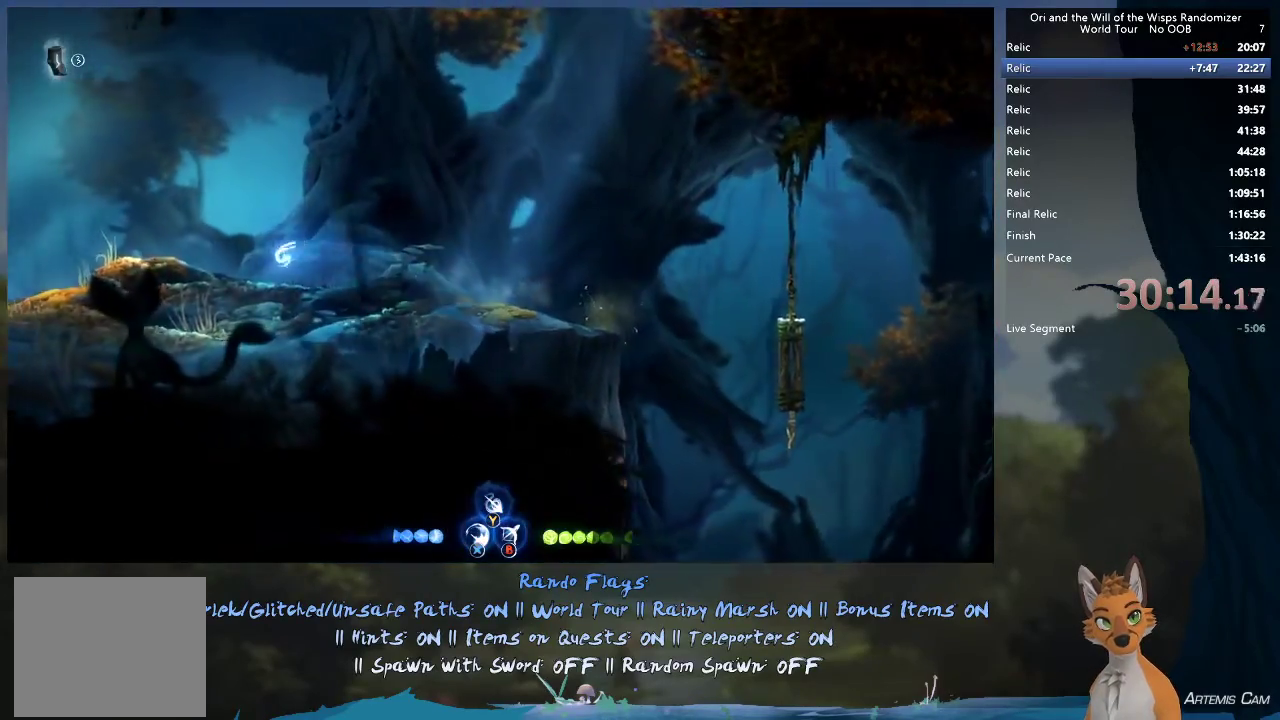
{"dt_ms": 800, "buttons": [], "left_stick": "up-left", "right_stick": "center", "events": [[200, "R1", "down"], [400, "R1", "up"], [533, "R1", "down"], [783, "R1", "up"]]}
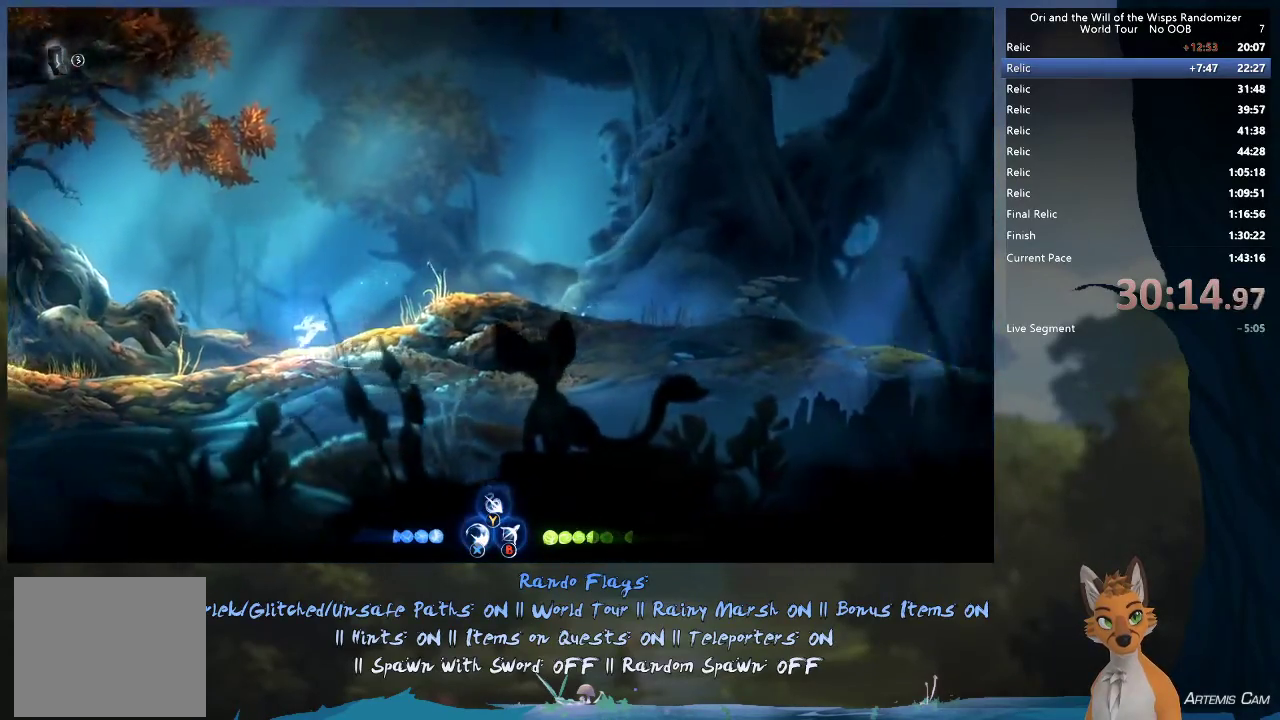
{"dt_ms": 400, "buttons": ["R1"], "left_stick": "up-left", "right_stick": "center", "events": [[83, "R1", "down"], [250, "R1", "up"], [400, "R1", "down"]]}
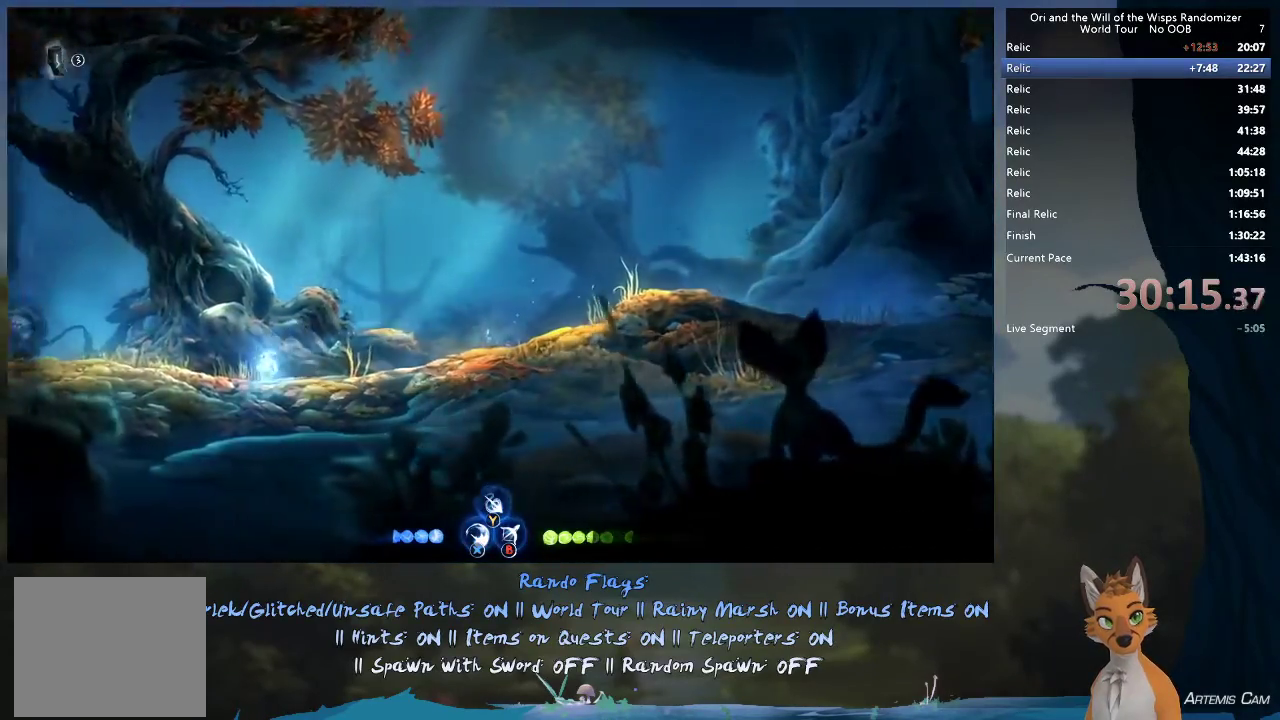
{"dt_ms": 600, "buttons": [], "left_stick": "center", "right_stick": "center", "events": [[200, "R1", "up"], [300, "R1", "down"], [383, "R1", "up"], [517, "X", "down"], [517, "left_stick", "center"], [600, "X", "up"]]}
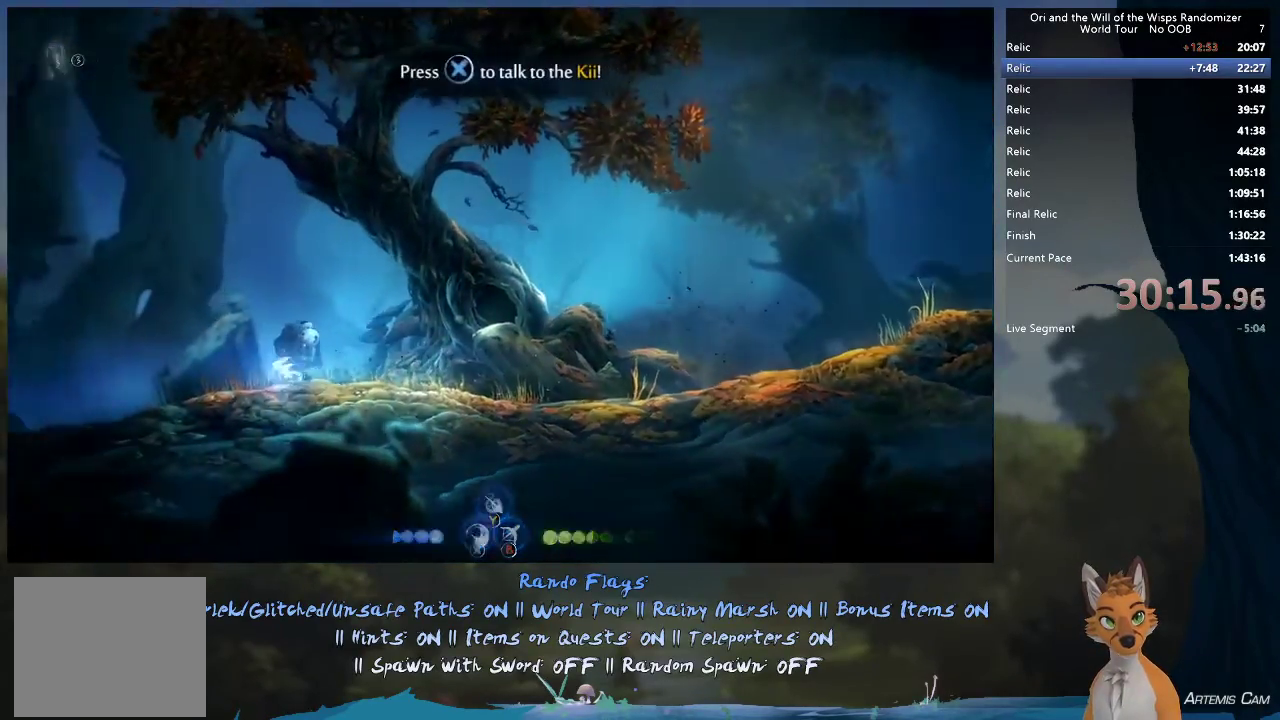
{"dt_ms": 300, "buttons": [], "left_stick": "center", "right_stick": "center", "events": [[67, "X", "down"], [117, "X", "up"], [200, "X", "down"], [283, "X", "up"]]}
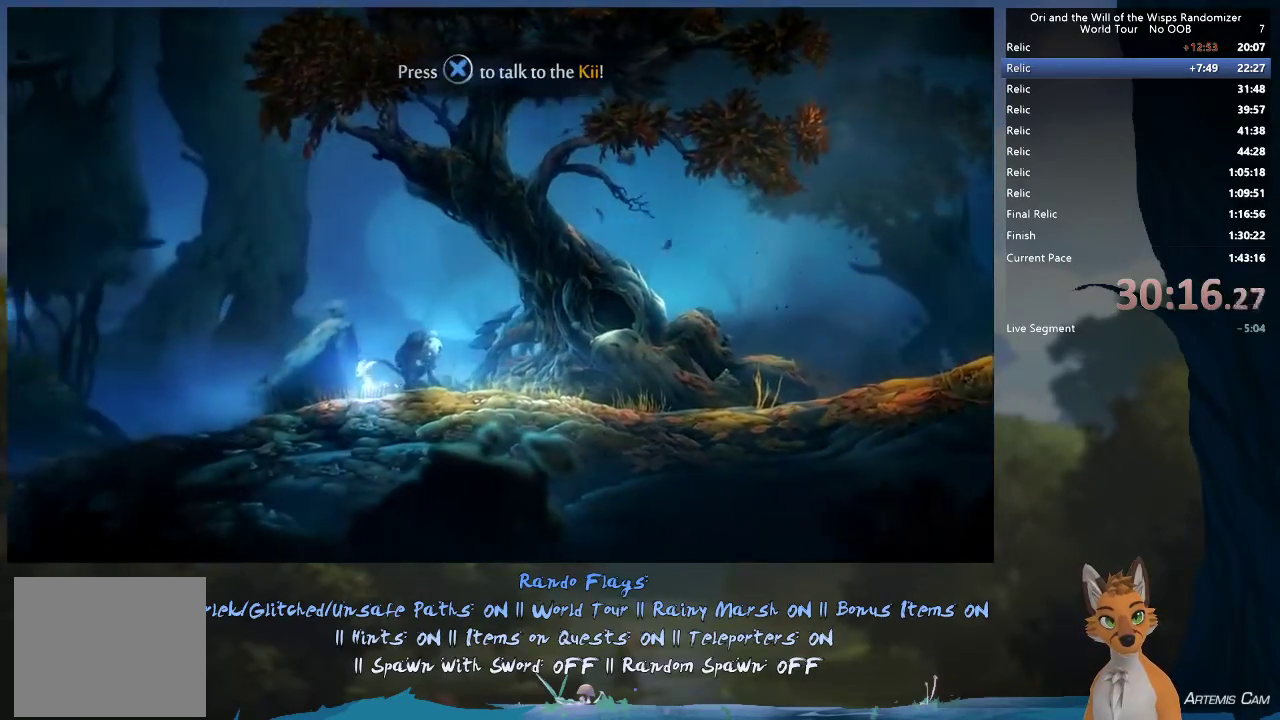
{"dt_ms": 300, "buttons": [], "left_stick": "center", "right_stick": "center", "events": [[33, "X", "down"], [117, "X", "up"], [183, "X", "down"], [250, "X", "up"]]}
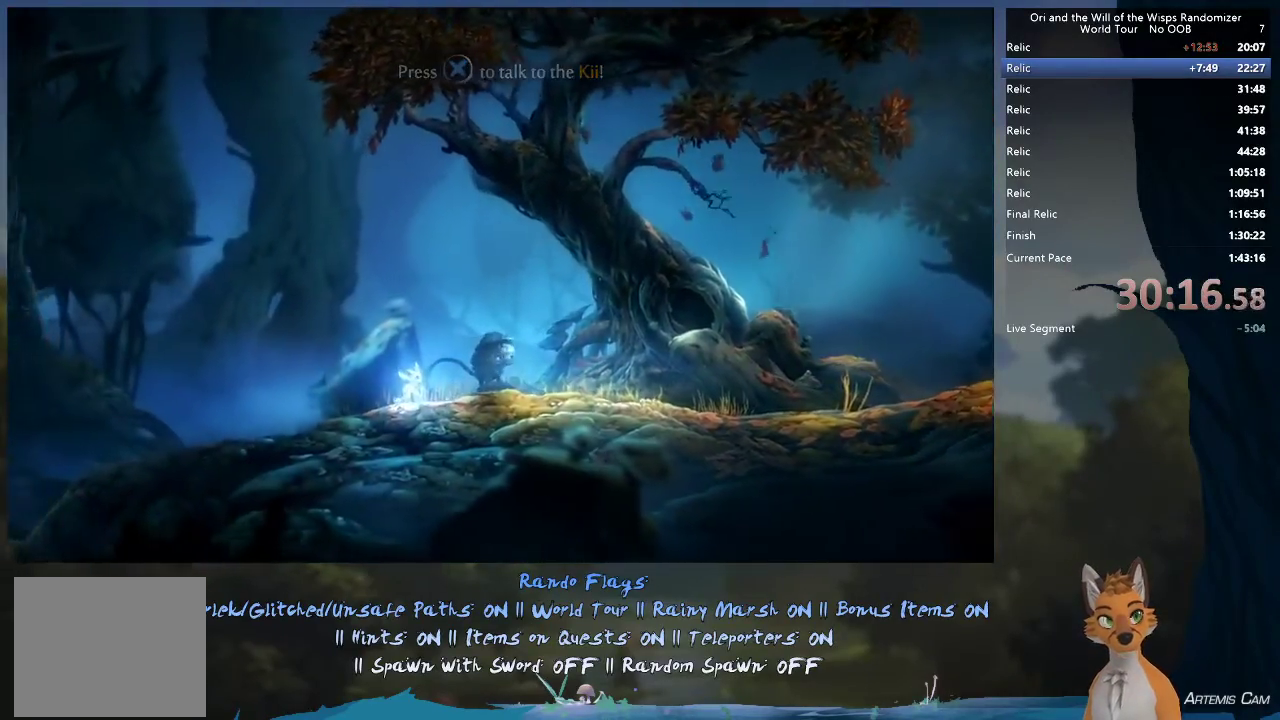
{"dt_ms": 700, "buttons": ["X"], "left_stick": "center", "right_stick": "center", "events": [[33, "X", "down"], [83, "X", "up"], [133, "X", "down"], [217, "X", "up"], [400, "X", "down"], [450, "X", "up"], [517, "X", "down"], [567, "X", "up"], [650, "X", "down"]]}
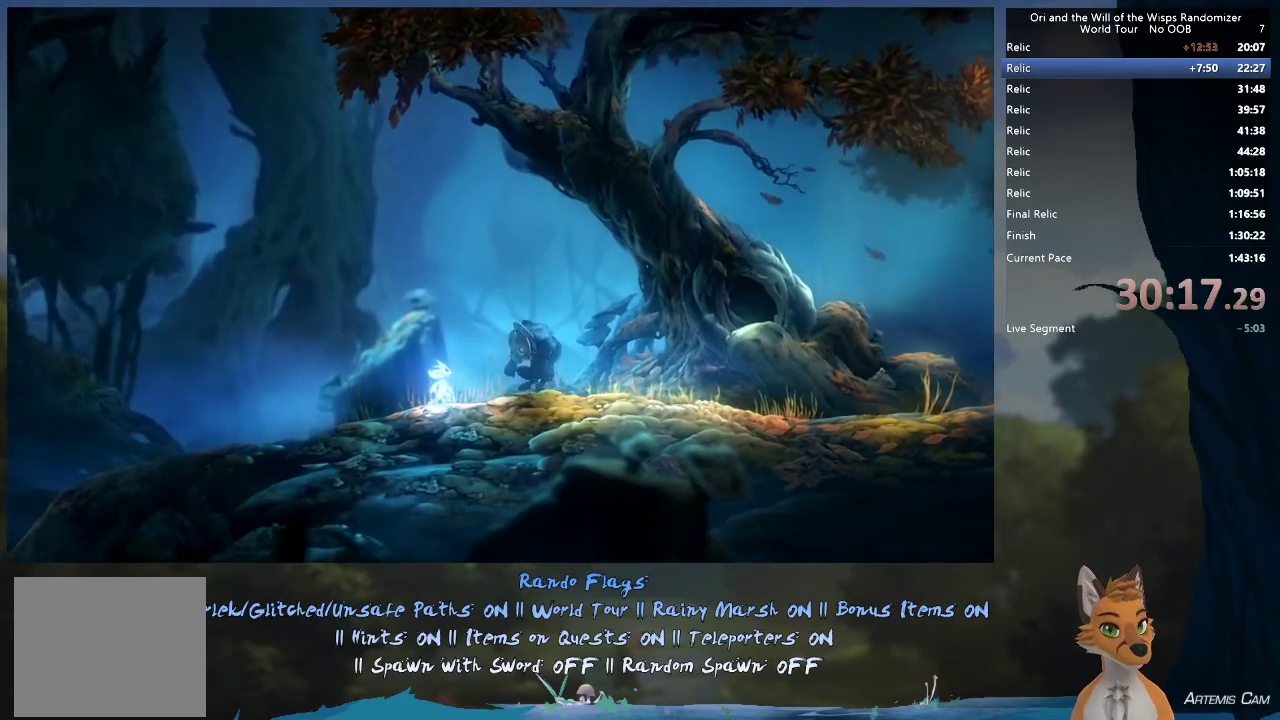
{"dt_ms": 500, "buttons": ["X"], "left_stick": "center", "right_stick": "center", "events": [[33, "X", "up"], [83, "X", "down"], [167, "X", "up"], [217, "X", "down"], [267, "X", "up"], [333, "X", "down"], [417, "X", "up"], [500, "X", "down"]]}
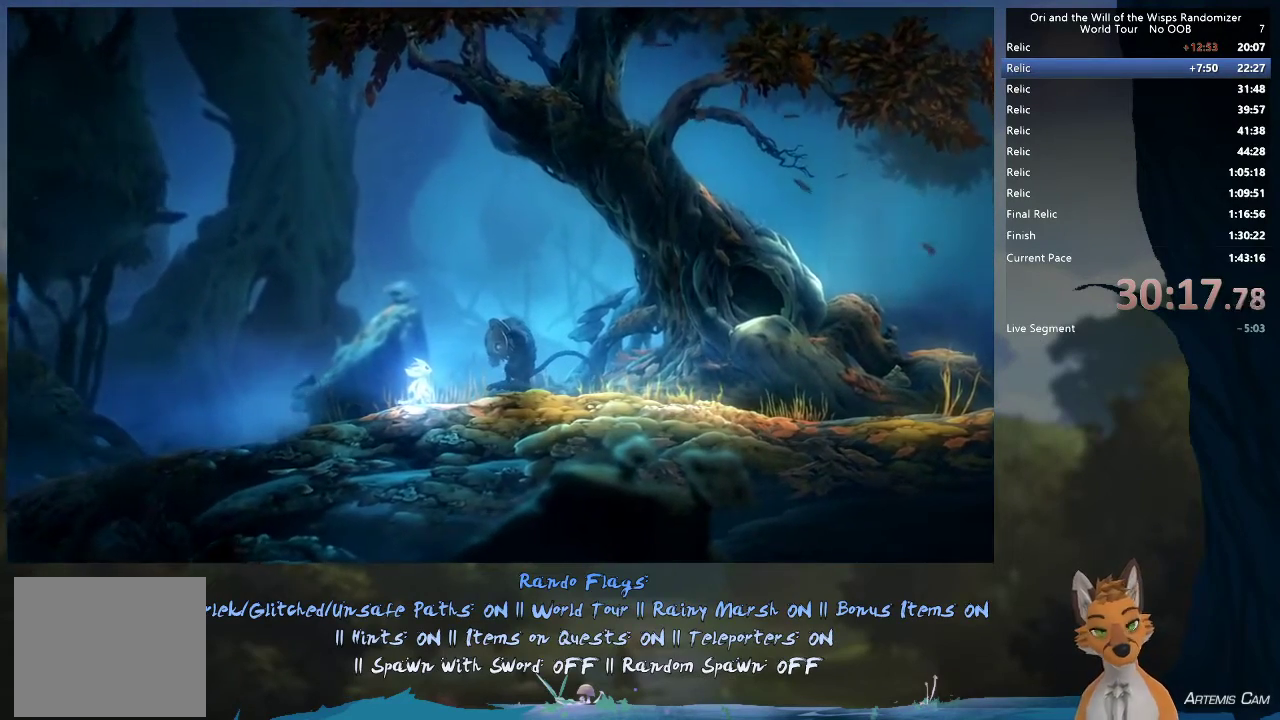
{"dt_ms": 300, "buttons": ["X"], "left_stick": "center", "right_stick": "center", "events": [[50, "X", "up"], [117, "X", "down"], [200, "X", "up"], [250, "X", "down"]]}
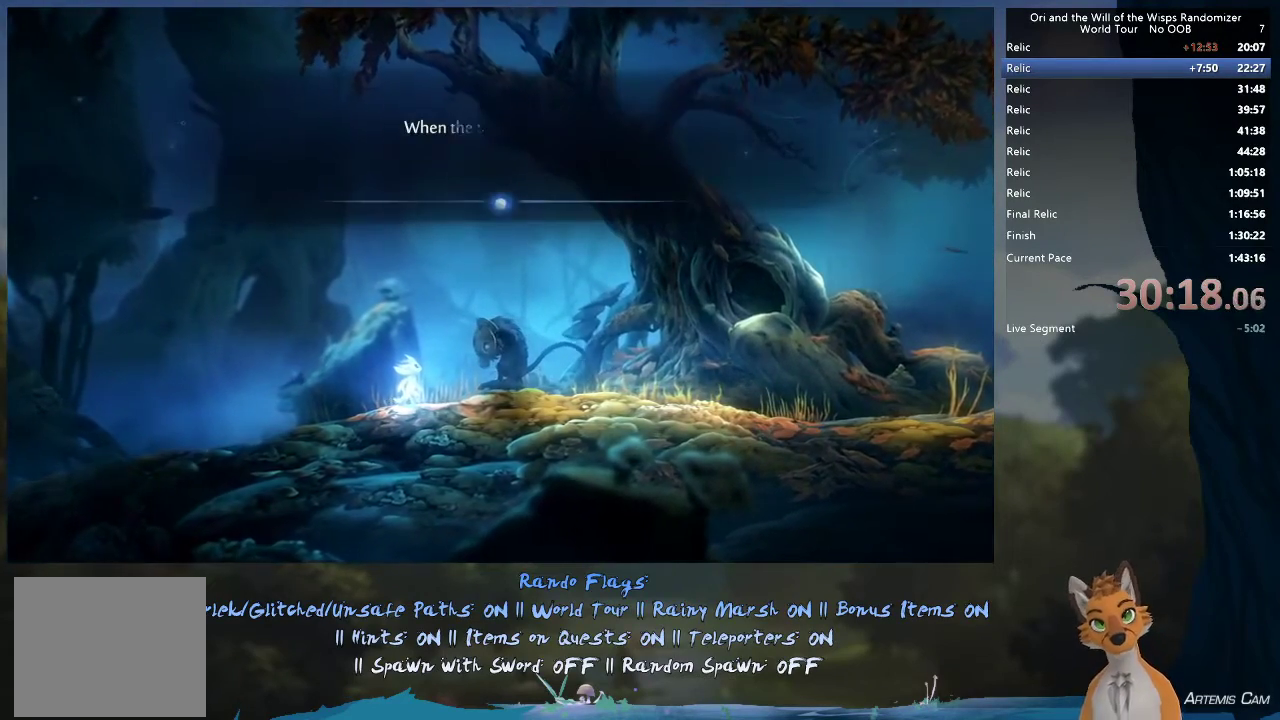
{"dt_ms": 700, "buttons": ["X"], "left_stick": "center", "right_stick": "center", "events": [[17, "X", "up"], [67, "X", "down"], [150, "X", "up"], [217, "X", "down"], [283, "X", "up"], [350, "X", "down"]]}
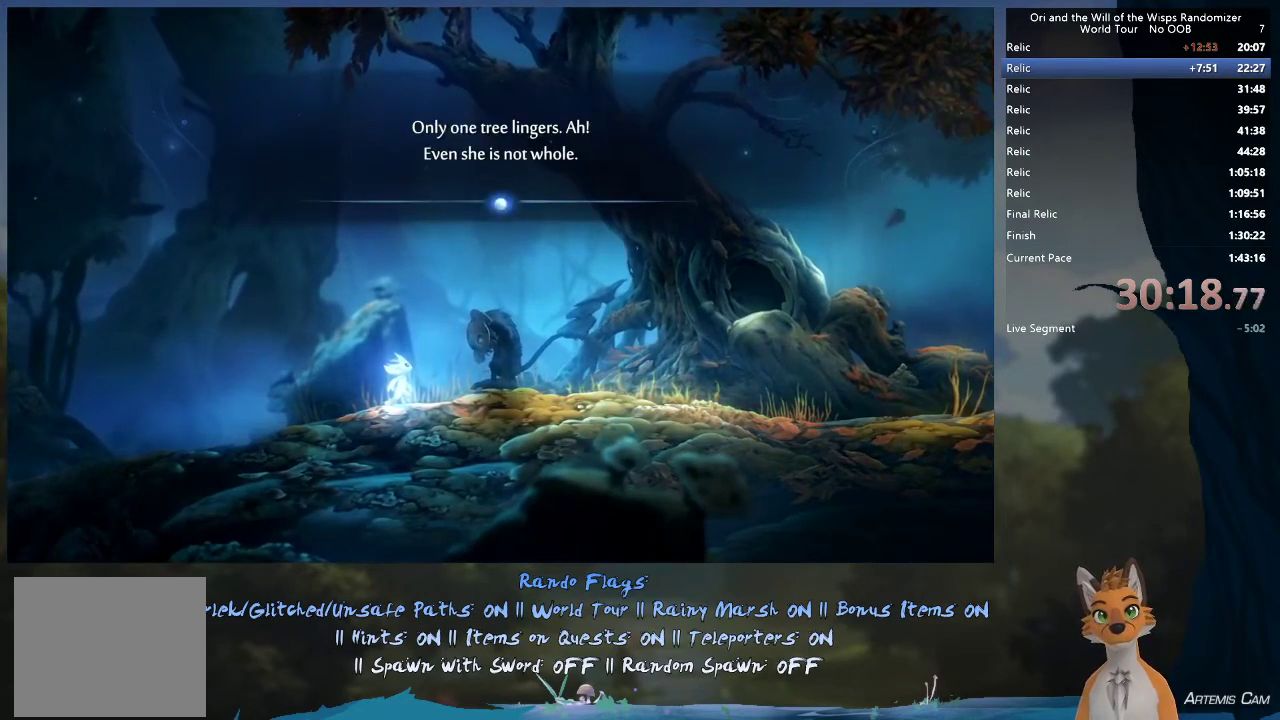
{"dt_ms": 500, "buttons": [], "left_stick": "center", "right_stick": "center", "events": [[17, "X", "up"], [67, "X", "down"], [167, "X", "up"], [217, "X", "down"], [317, "X", "up"], [367, "X", "down"], [467, "X", "up"]]}
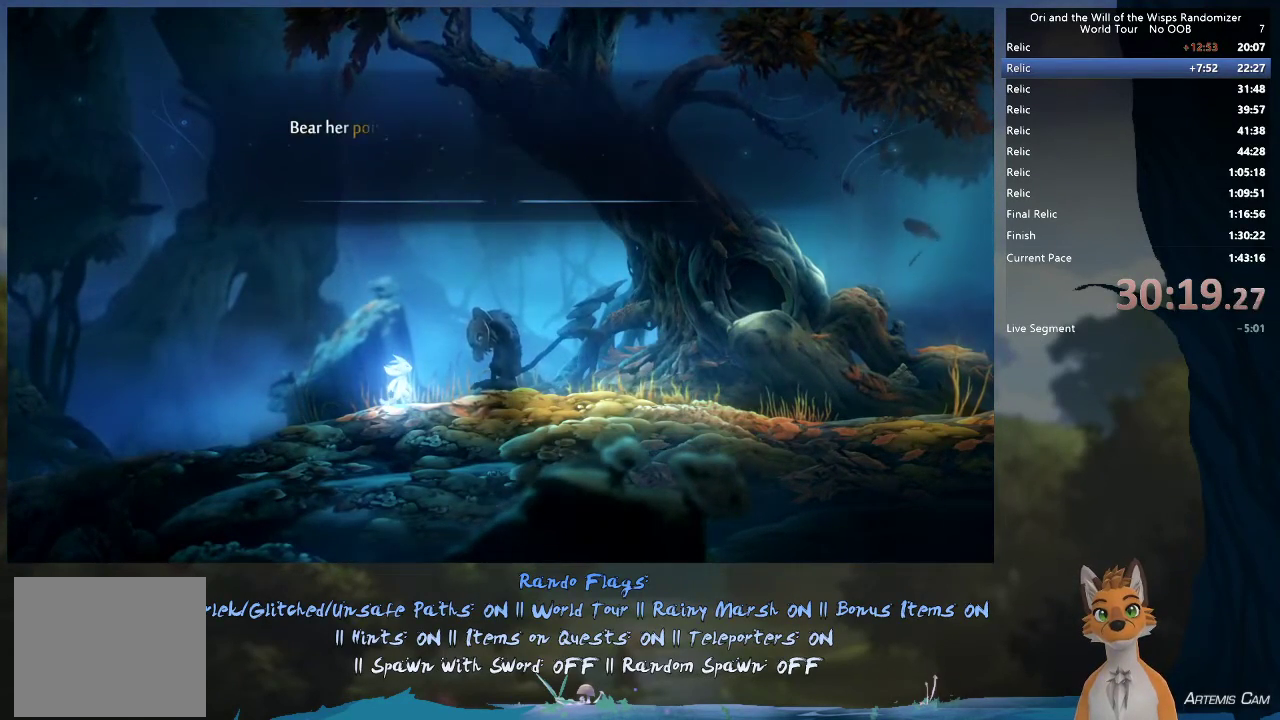
{"dt_ms": 700, "buttons": [], "left_stick": "center", "right_stick": "center", "events": [[17, "X", "down"], [100, "X", "up"], [167, "X", "down"], [250, "X", "up"], [333, "X", "down"], [400, "X", "up"], [567, "X", "down"], [667, "X", "up"]]}
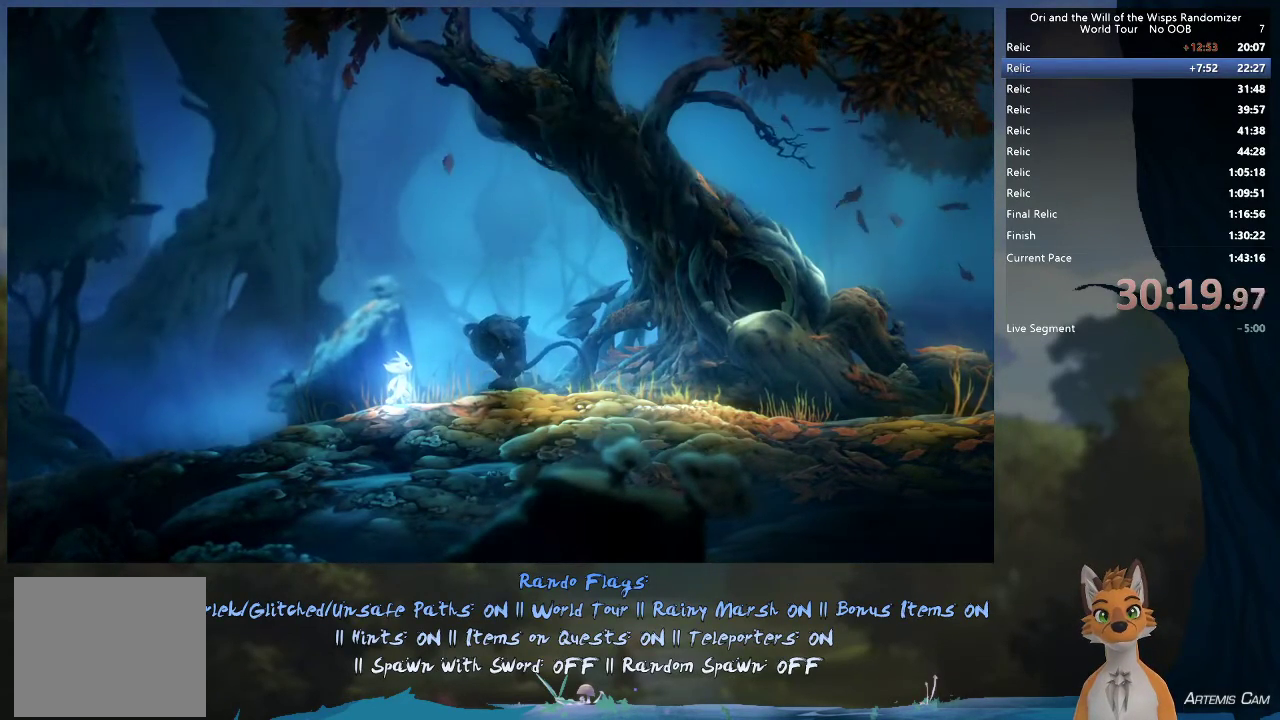
{"dt_ms": 300, "buttons": [], "left_stick": "center", "right_stick": "center", "events": []}
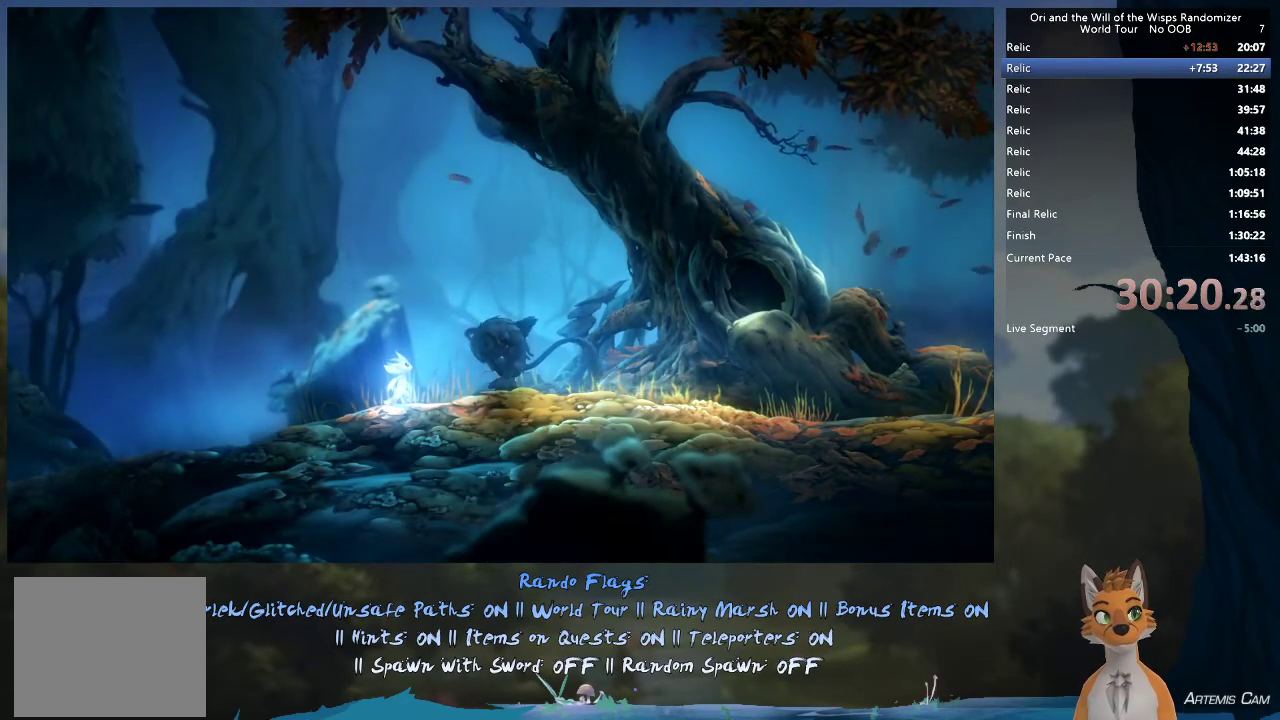
{"dt_ms": 500, "buttons": [], "left_stick": "center", "right_stick": "center", "events": []}
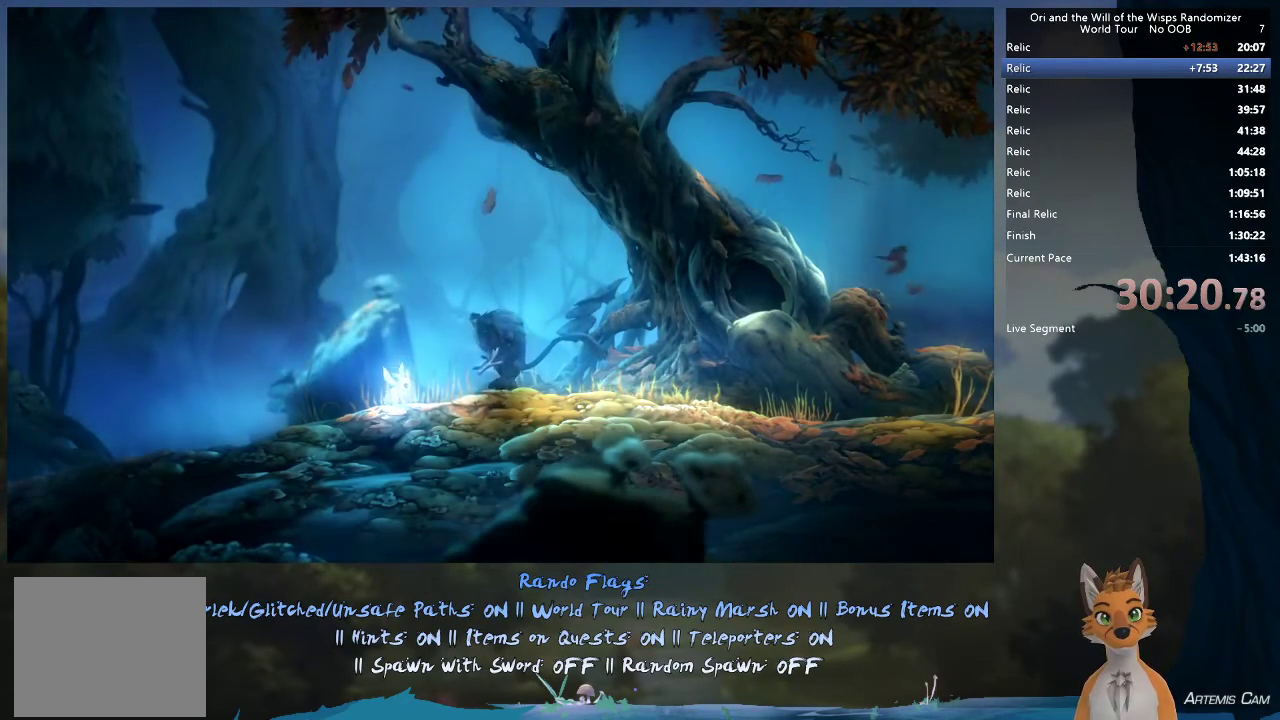
{"dt_ms": 500, "buttons": [], "left_stick": "center", "right_stick": "center", "events": []}
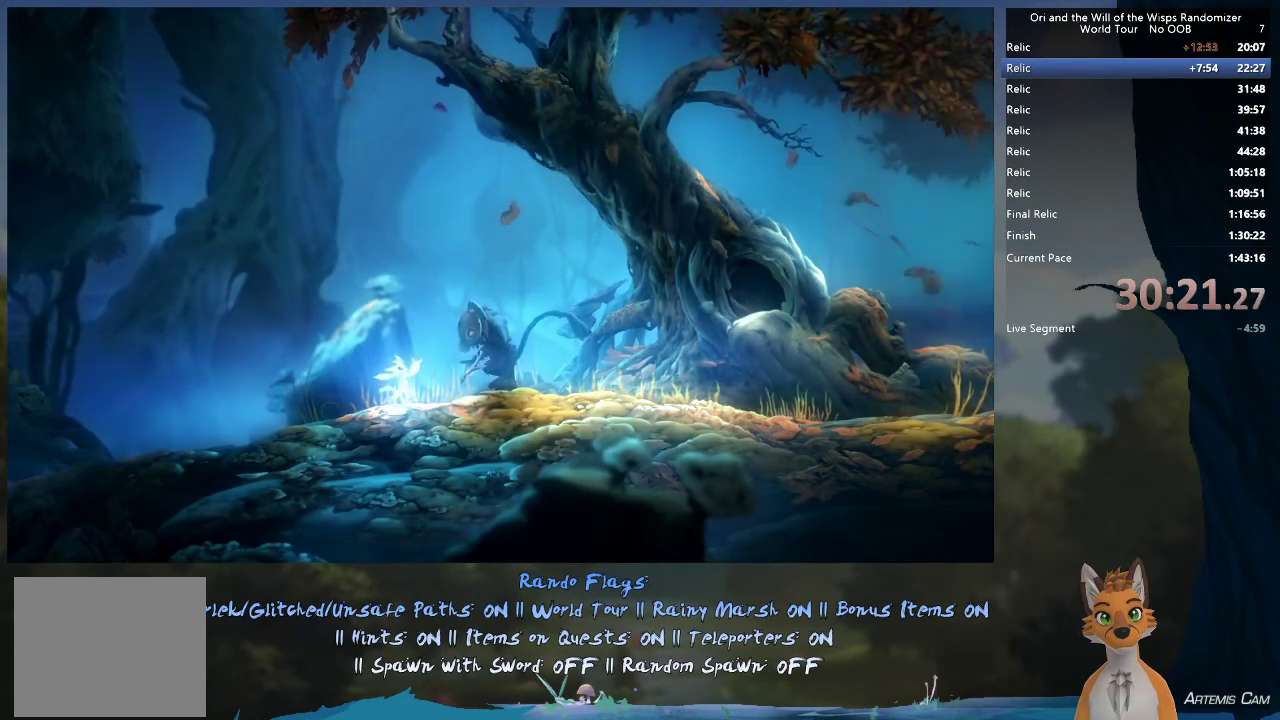
{"dt_ms": 500, "buttons": [], "left_stick": "center", "right_stick": "center", "events": []}
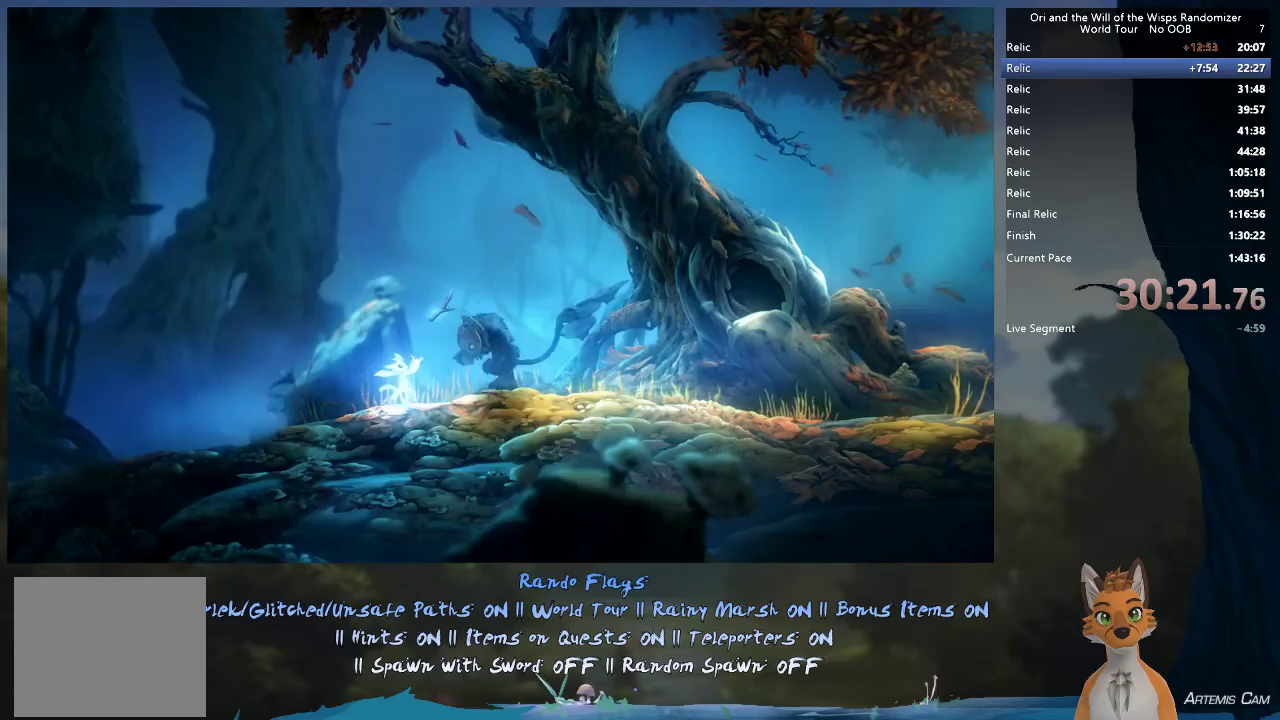
{"dt_ms": 500, "buttons": [], "left_stick": "center", "right_stick": "center", "events": []}
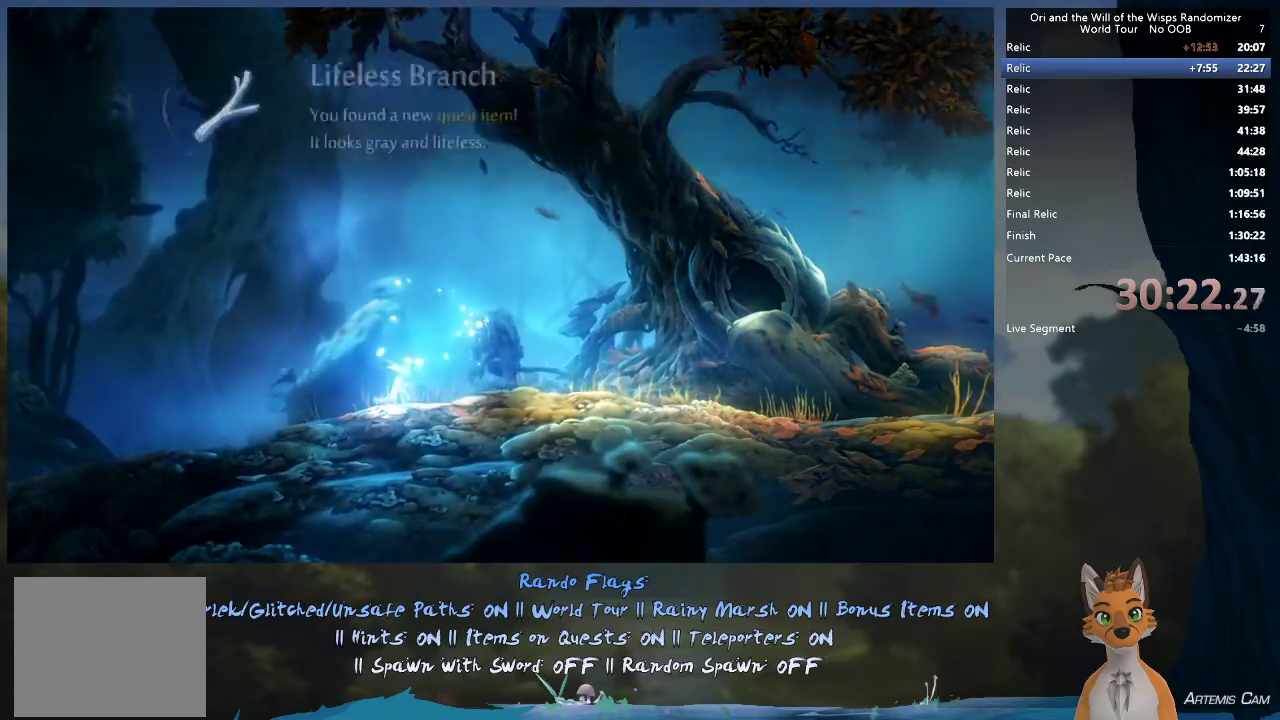
{"dt_ms": 500, "buttons": [], "left_stick": "center", "right_stick": "center", "events": []}
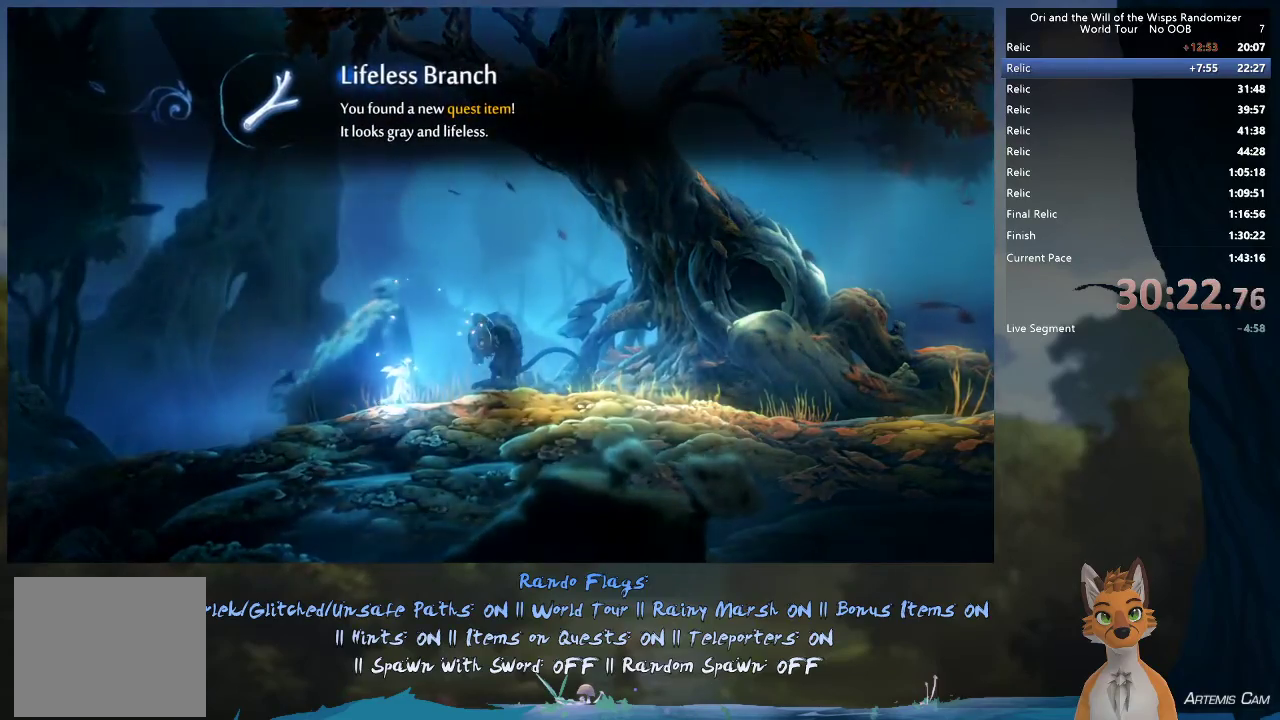
{"dt_ms": 700, "buttons": ["A"], "left_stick": "center", "right_stick": "center", "events": [[250, "A", "down"], [400, "A", "up"], [667, "A", "down"]]}
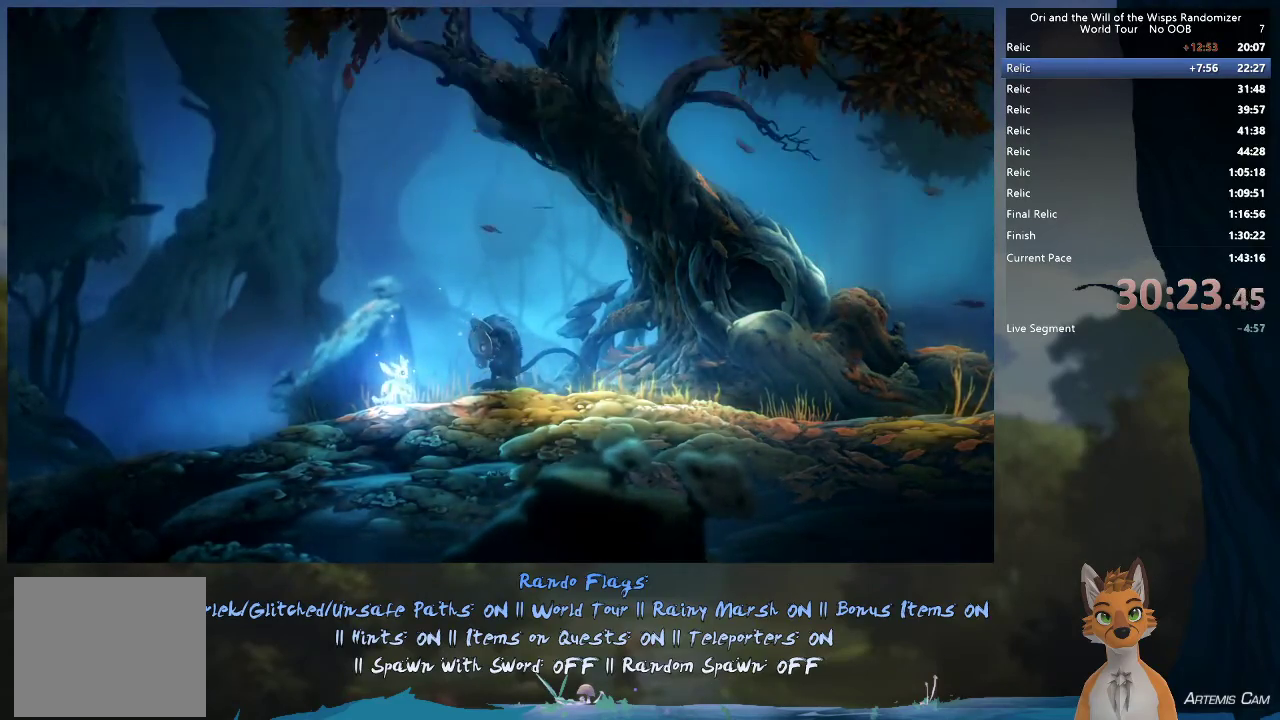
{"dt_ms": 300, "buttons": [], "left_stick": "left", "right_stick": "center", "events": [[83, "A", "up"], [183, "left_stick", "left"]]}
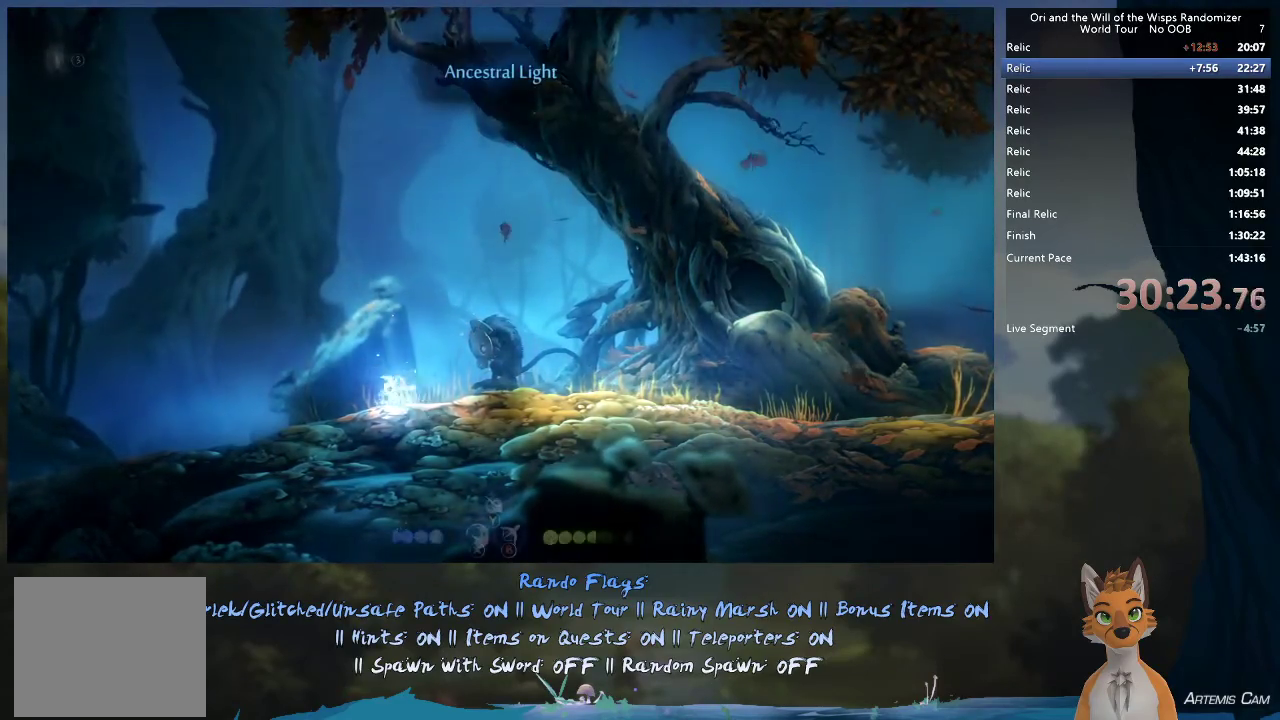
{"dt_ms": 700, "buttons": ["R1"], "left_stick": "left", "right_stick": "center", "events": [[600, "R1", "down"]]}